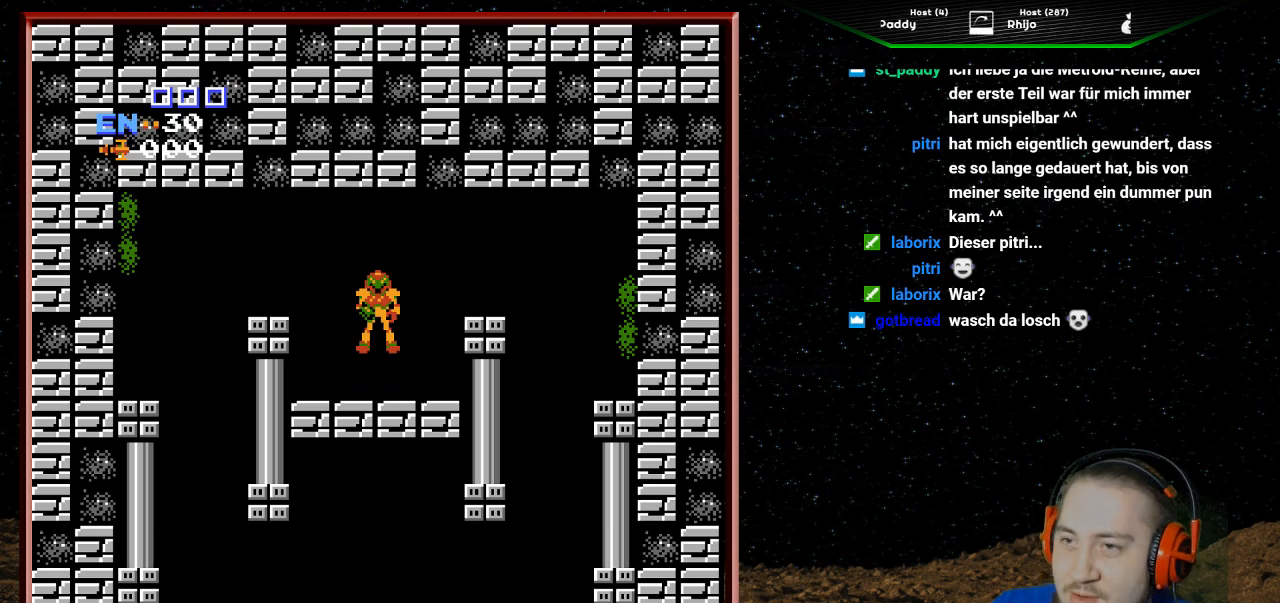
Gameplay with a controller (Nintendo layout); each line is a JSON object with the inputs held at the frame after it. "events" lists button and stick changes between this image and that frame as [ms after this image, input, new state], when the widget could be followed in between. Not read: L3 R3.
{"buttons": [], "events": [[200, "DPAD_RIGHT", "down"], [333, "DPAD_RIGHT", "up"]]}
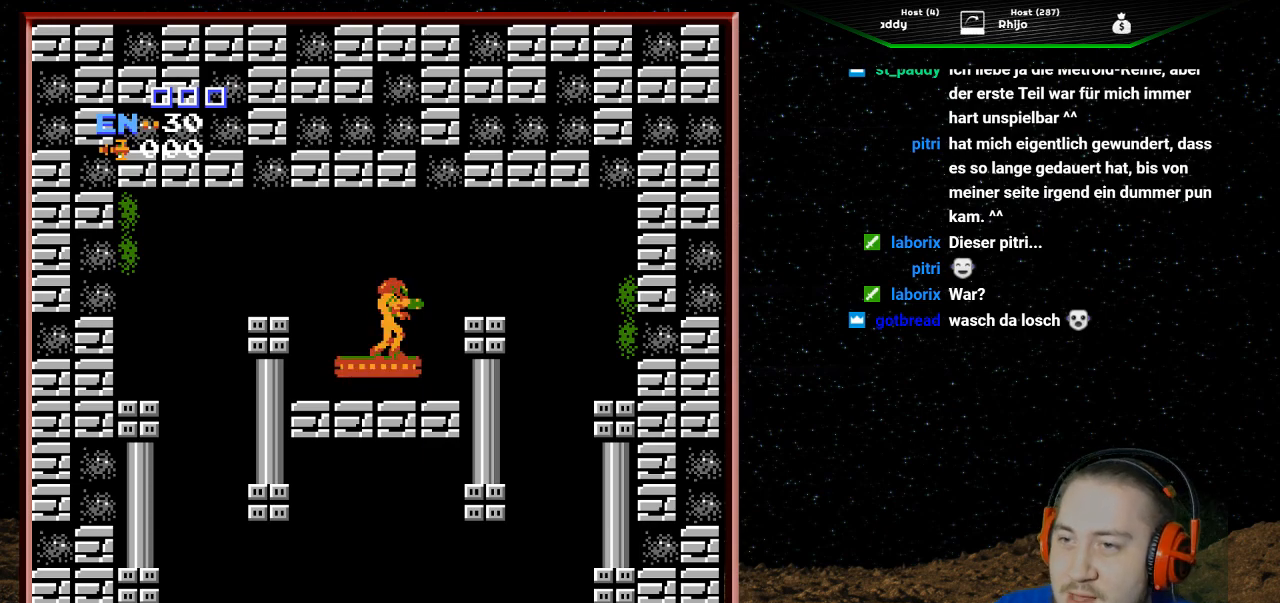
{"buttons": ["A", "DPAD_RIGHT"], "events": [[400, "A", "down"], [433, "DPAD_RIGHT", "down"]]}
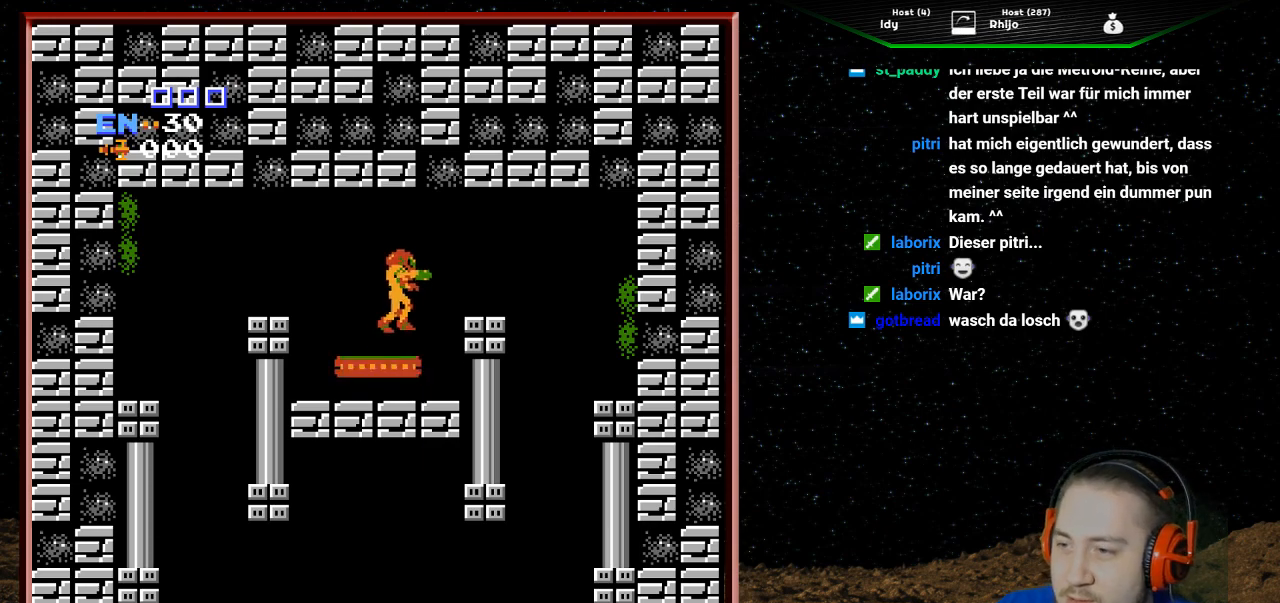
{"buttons": ["DPAD_RIGHT"], "events": [[433, "A", "up"]]}
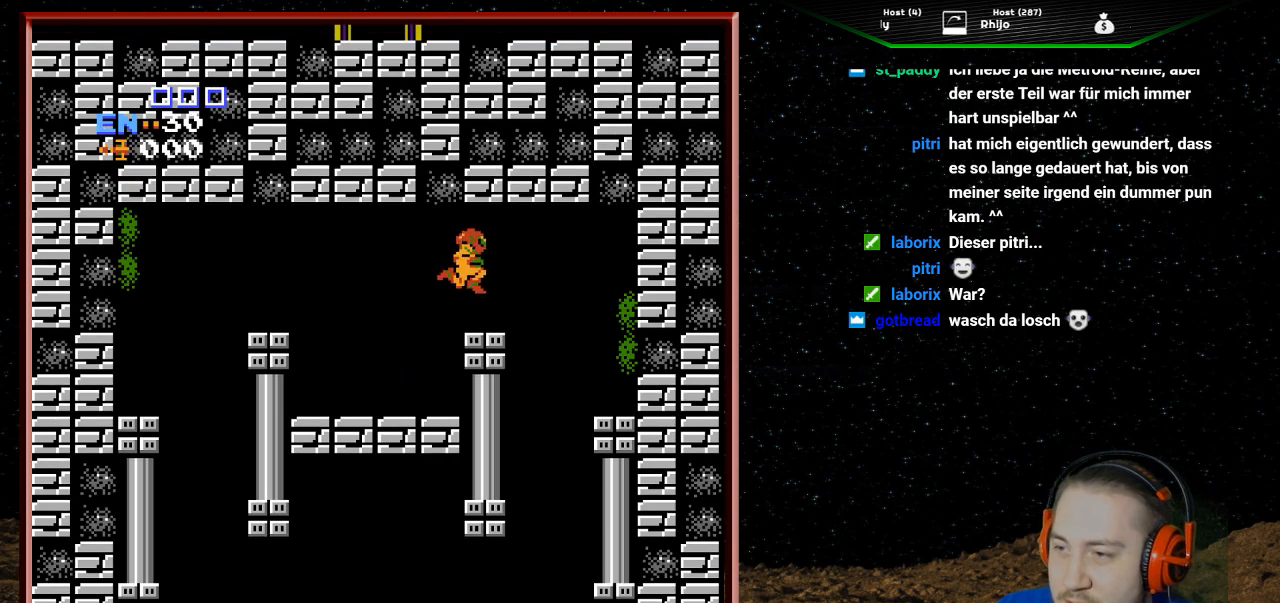
{"buttons": ["DPAD_RIGHT"], "events": []}
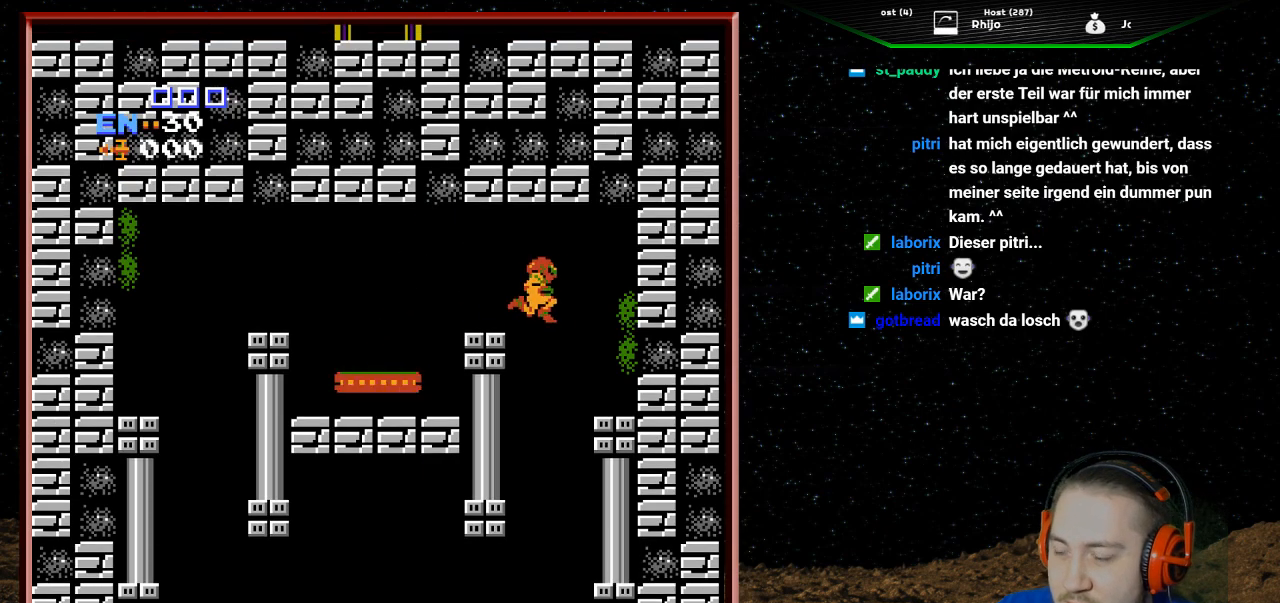
{"buttons": ["DPAD_LEFT"], "events": [[100, "DPAD_RIGHT", "up"], [133, "DPAD_LEFT", "down"]]}
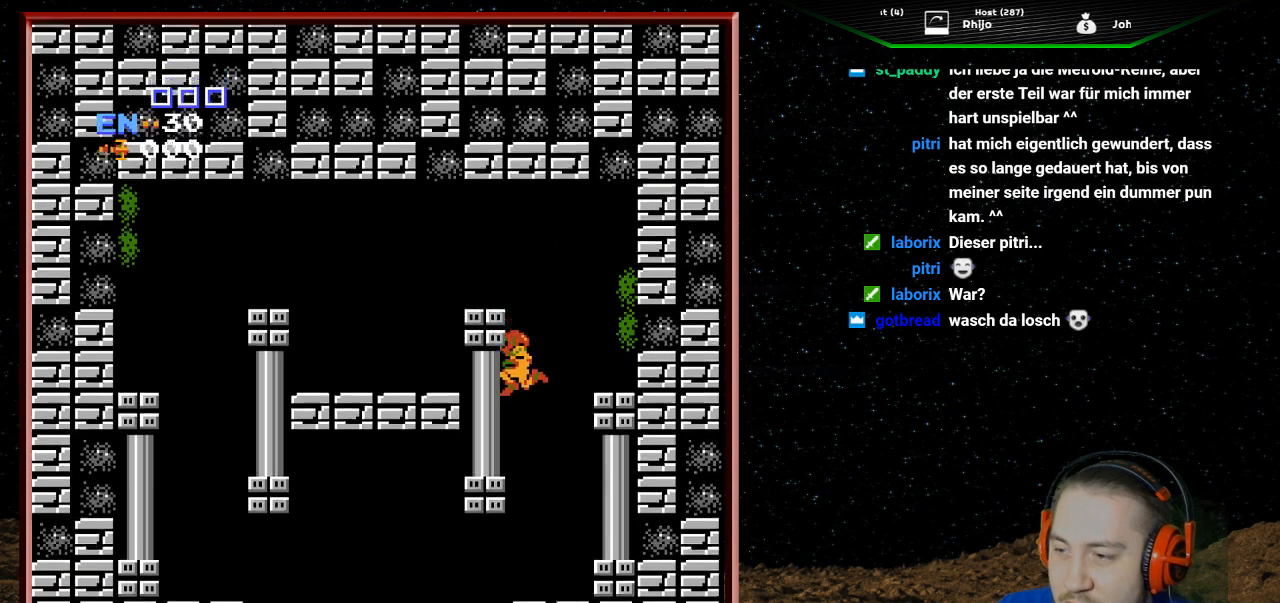
{"buttons": ["DPAD_LEFT"], "events": [[100, "DPAD_LEFT", "up"], [367, "DPAD_LEFT", "down"]]}
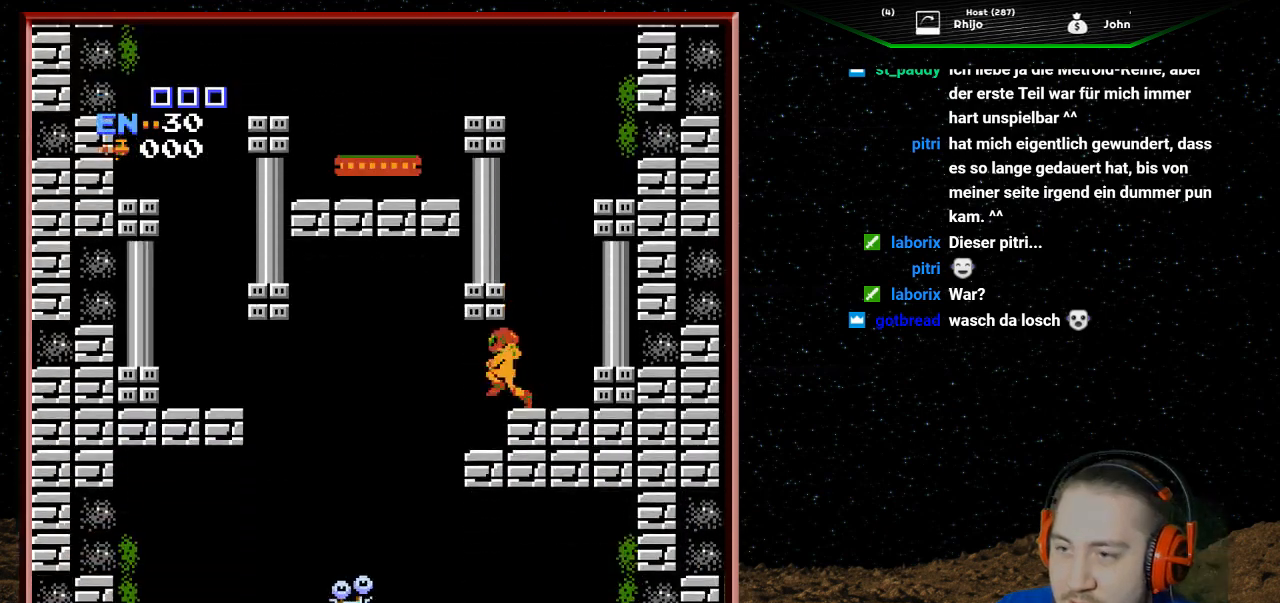
{"buttons": [], "events": [[500, "DPAD_LEFT", "up"]]}
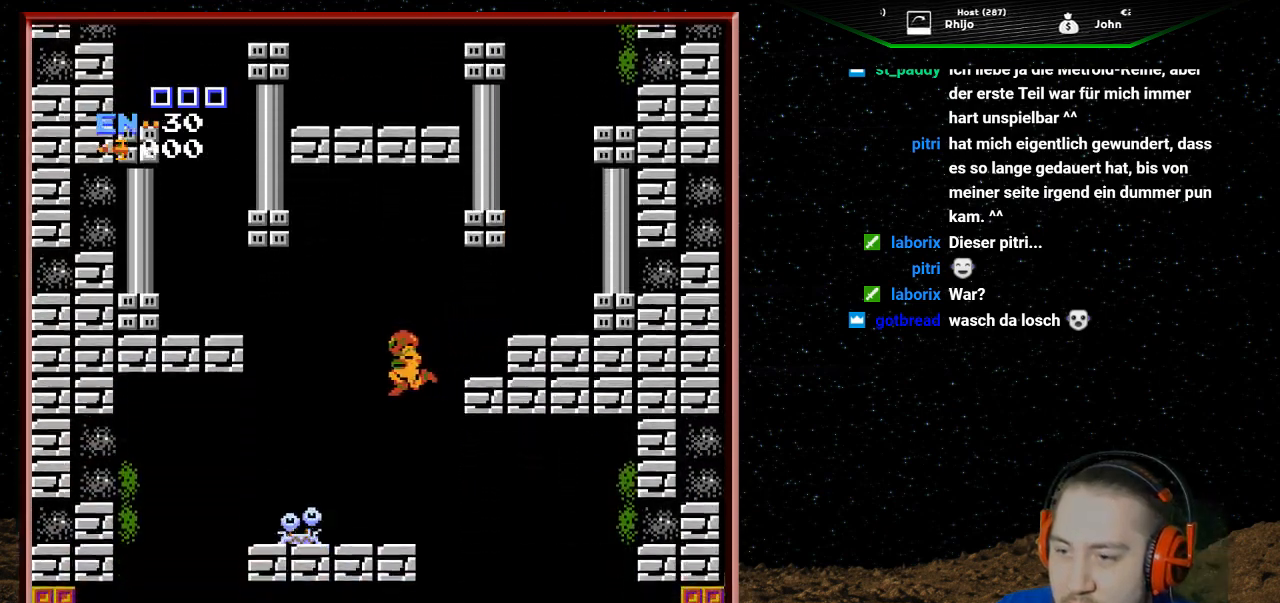
{"buttons": ["B"], "events": [[200, "B", "down"], [333, "B", "up"], [400, "B", "down"]]}
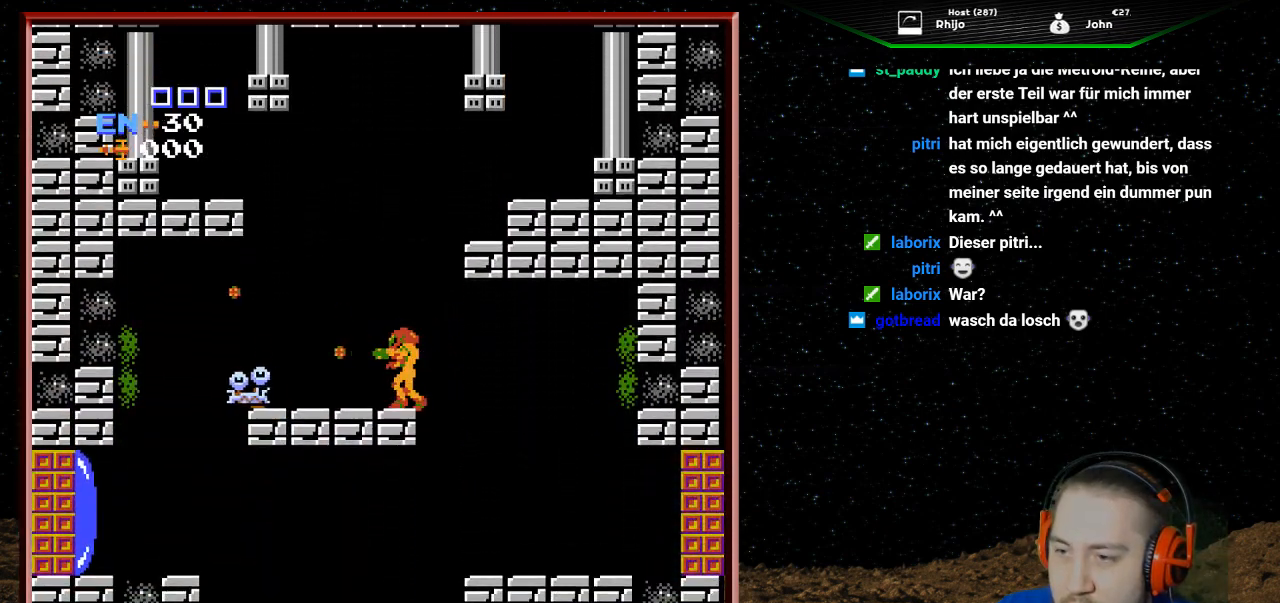
{"buttons": ["B", "DPAD_RIGHT"], "events": [[33, "B", "up"], [100, "B", "down"], [200, "B", "up"], [300, "B", "down"], [400, "B", "up"], [433, "B", "down"], [500, "DPAD_RIGHT", "down"]]}
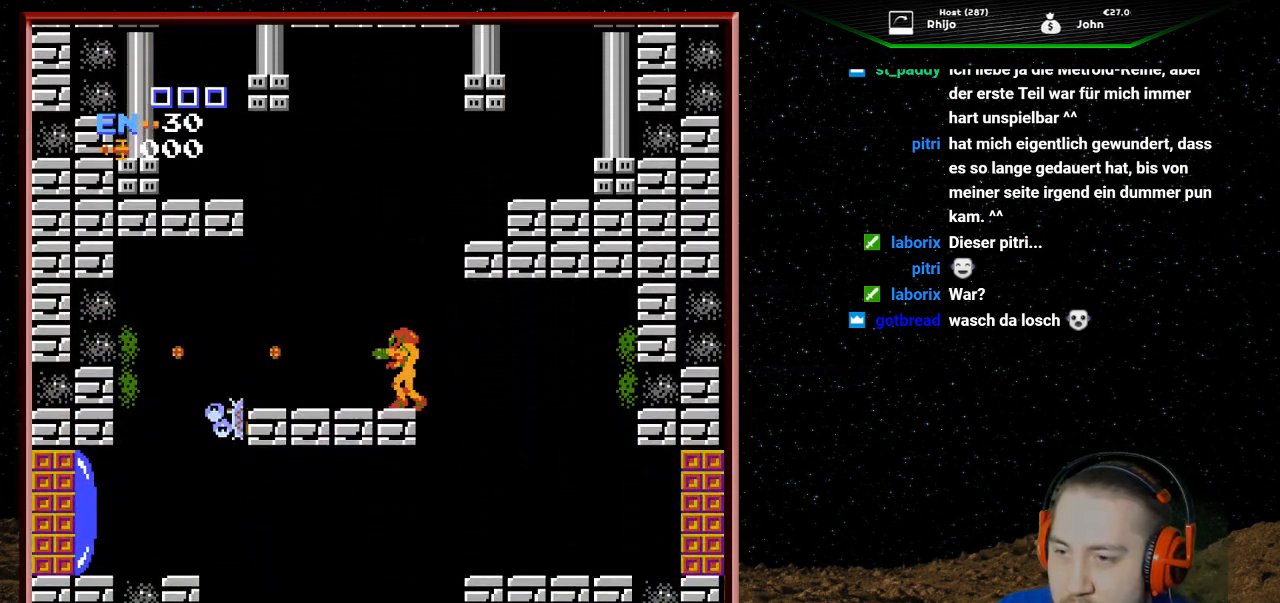
{"buttons": ["DPAD_LEFT"], "events": [[67, "B", "up"], [433, "DPAD_RIGHT", "up"], [500, "DPAD_LEFT", "down"]]}
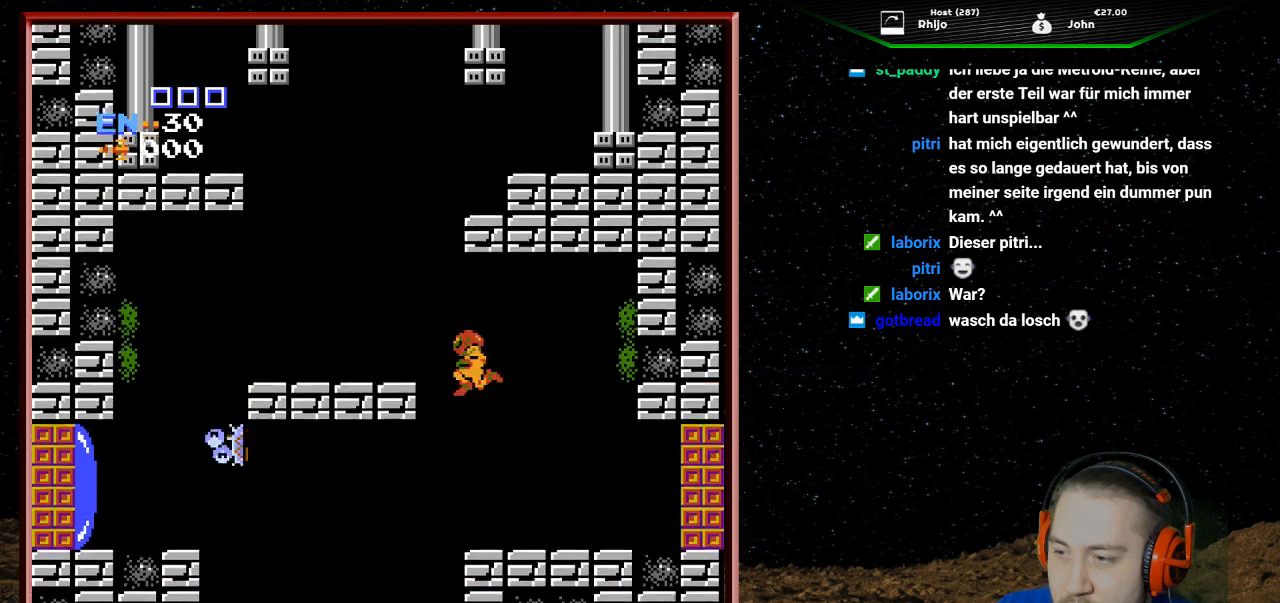
{"buttons": ["B"], "events": [[33, "B", "down"], [133, "B", "up"], [133, "DPAD_LEFT", "up"], [233, "B", "down"], [333, "B", "up"], [467, "B", "down"]]}
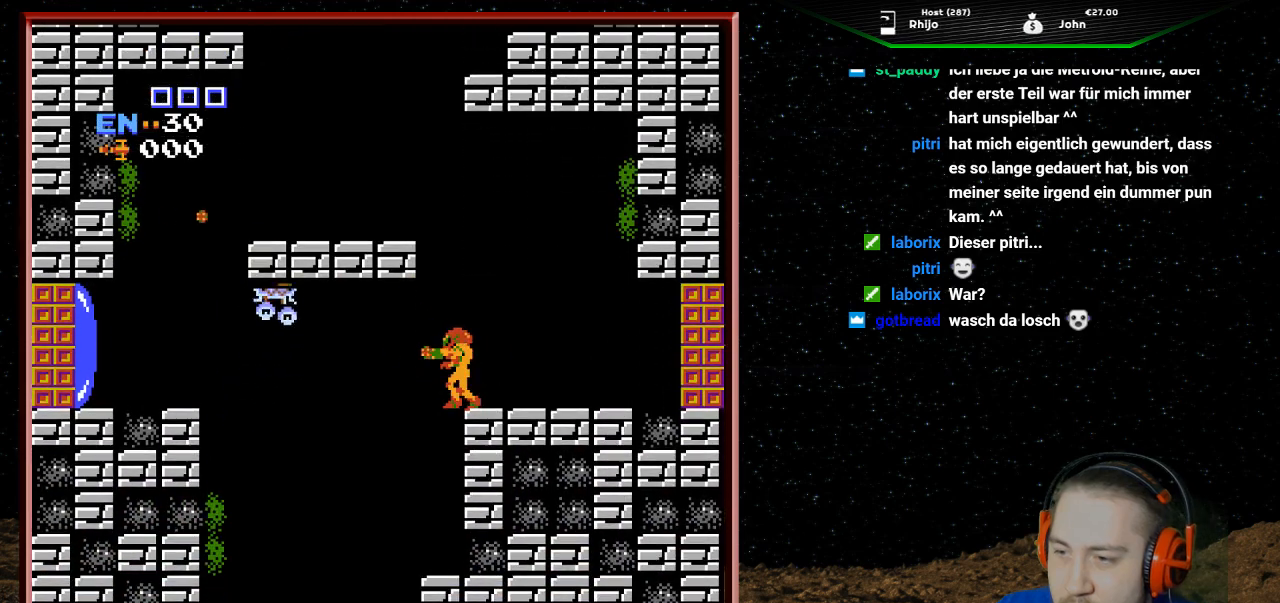
{"buttons": [], "events": [[100, "B", "up"], [200, "B", "down"], [300, "B", "up"]]}
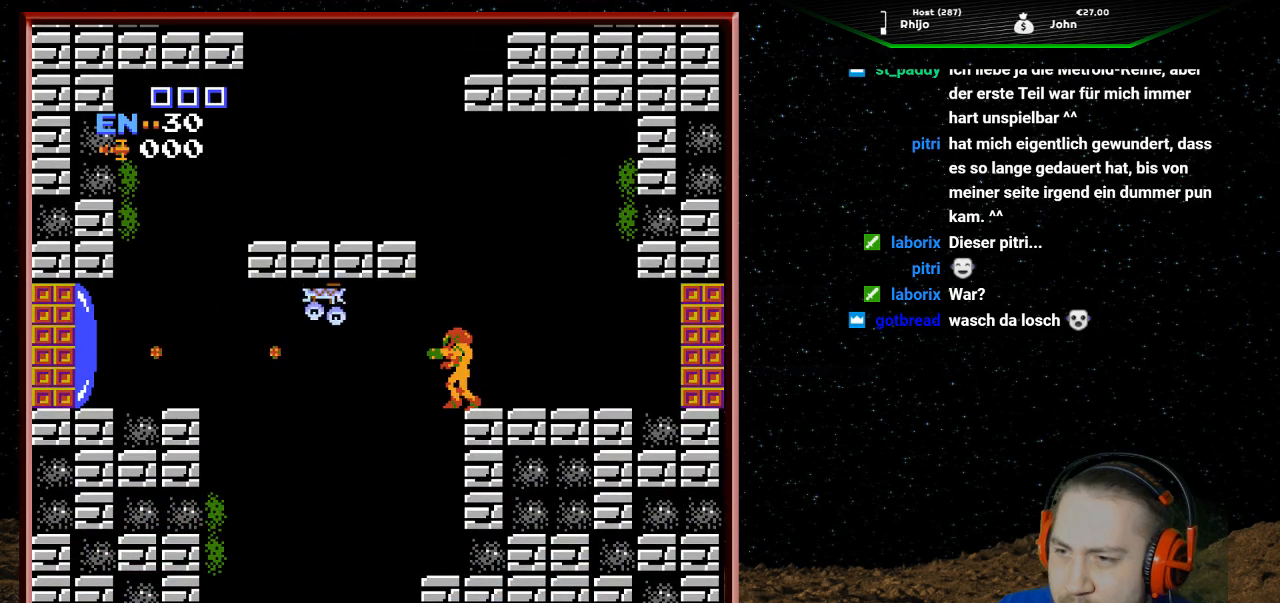
{"buttons": ["DPAD_UP"], "events": [[267, "DPAD_UP", "down"]]}
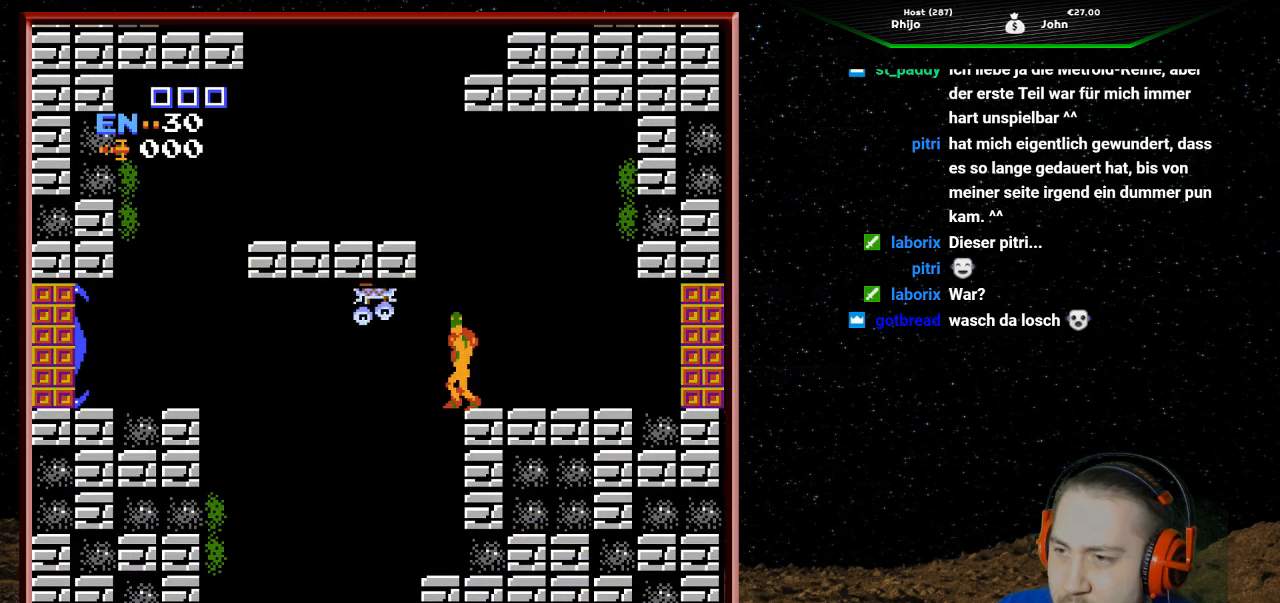
{"buttons": ["DPAD_UP"], "events": []}
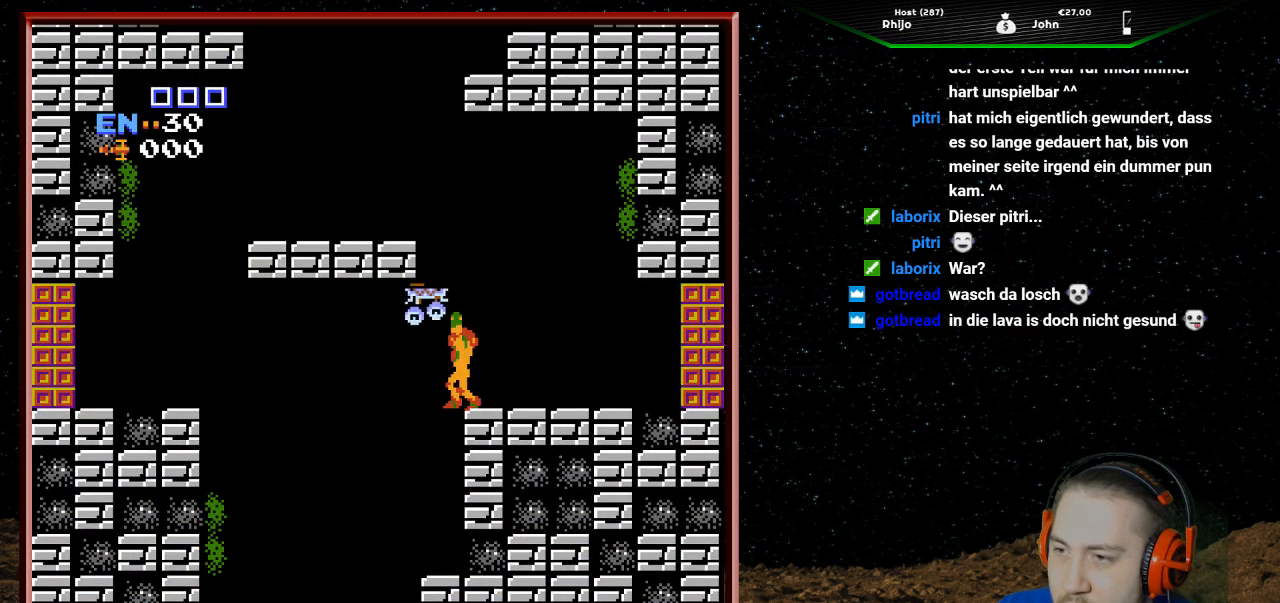
{"buttons": ["DPAD_UP"], "events": [[33, "B", "down"], [133, "B", "up"], [233, "B", "down"], [333, "B", "up"], [400, "B", "down"], [500, "B", "up"]]}
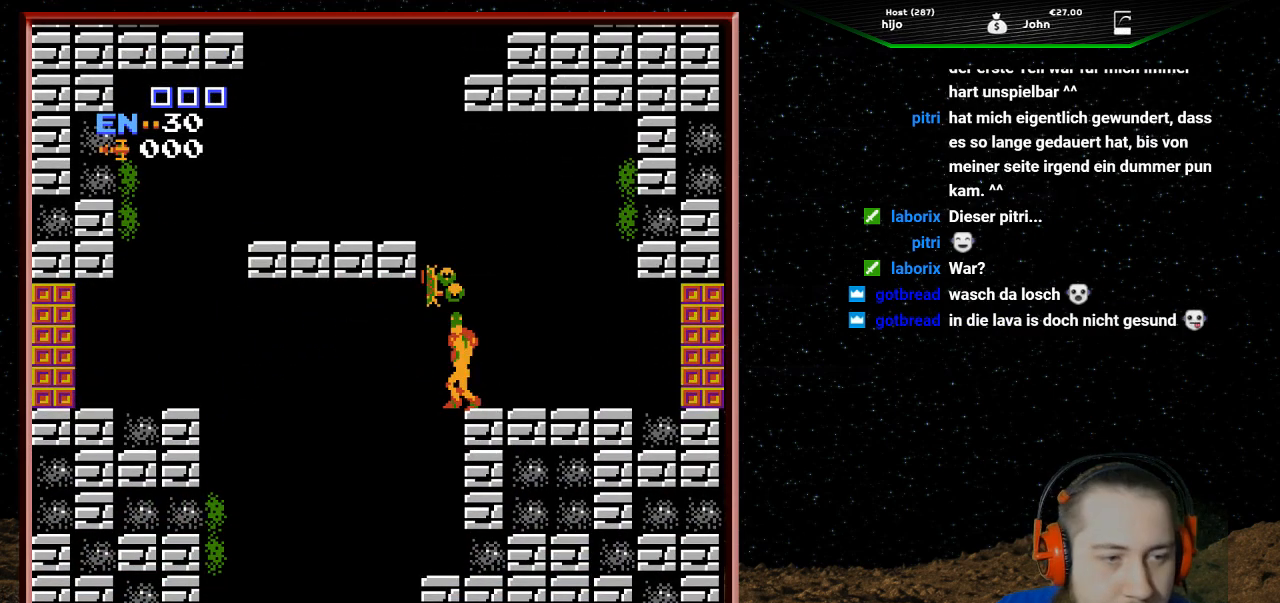
{"buttons": ["B", "DPAD_UP"], "events": [[67, "B", "down"], [167, "B", "up"], [233, "B", "down"], [367, "B", "up"], [433, "B", "down"]]}
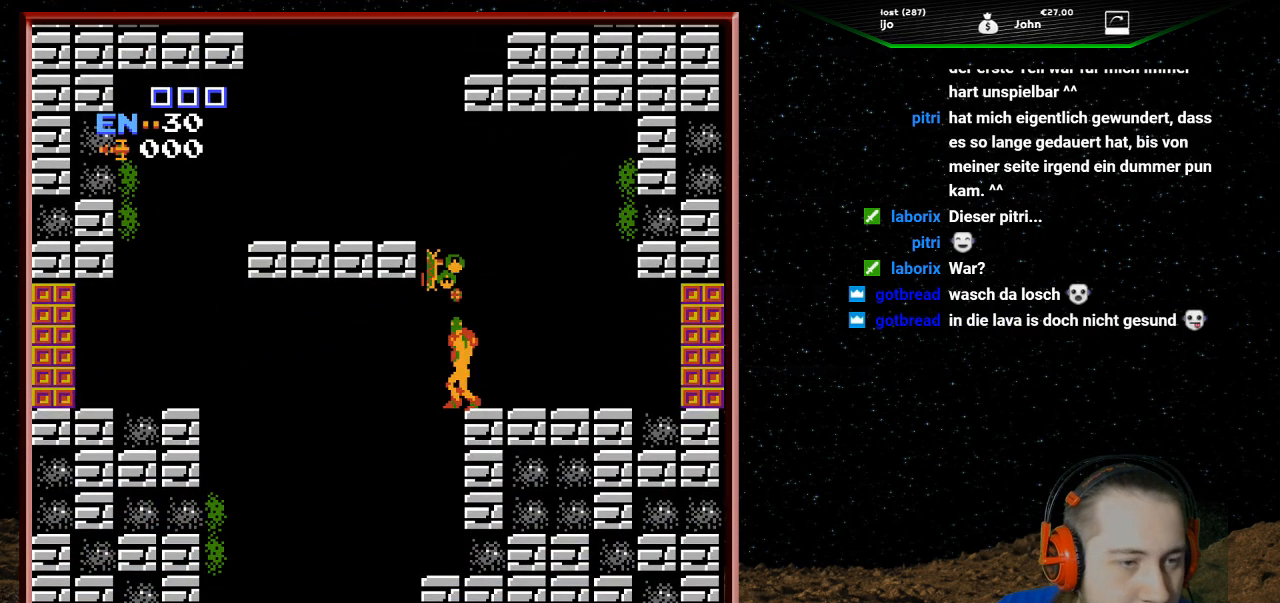
{"buttons": ["B", "DPAD_UP"], "events": [[33, "B", "up"], [100, "B", "down"], [200, "B", "up"], [267, "B", "down"], [400, "B", "up"], [433, "B", "down"]]}
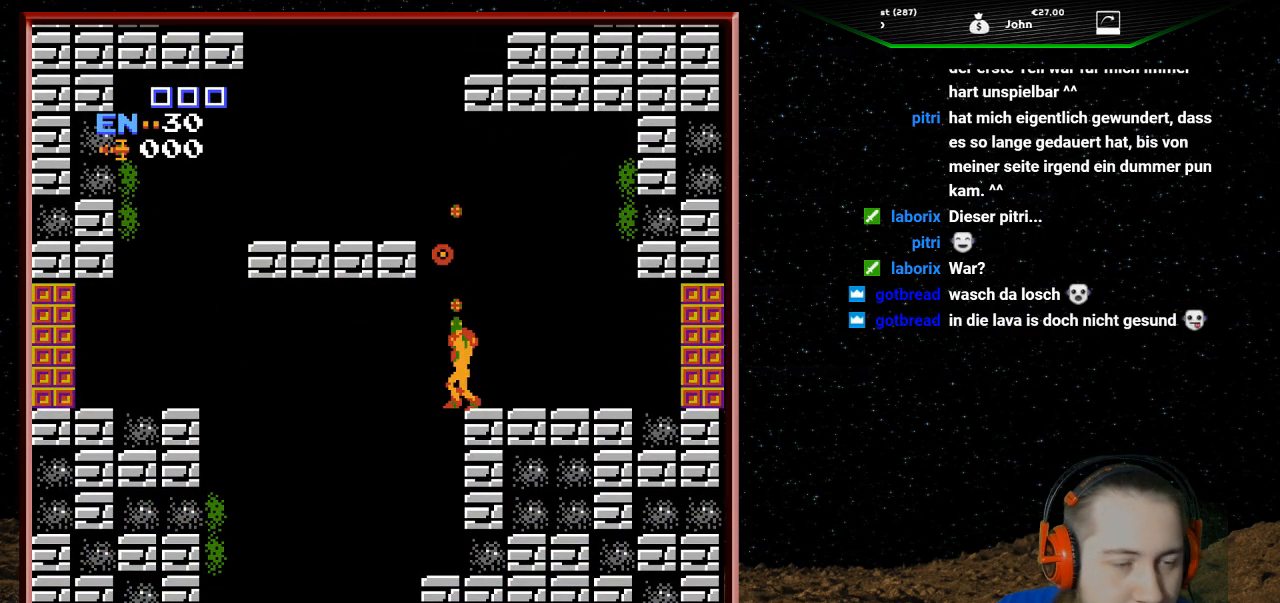
{"buttons": [], "events": [[67, "B", "up"], [133, "B", "down"], [233, "B", "up"], [400, "DPAD_UP", "up"]]}
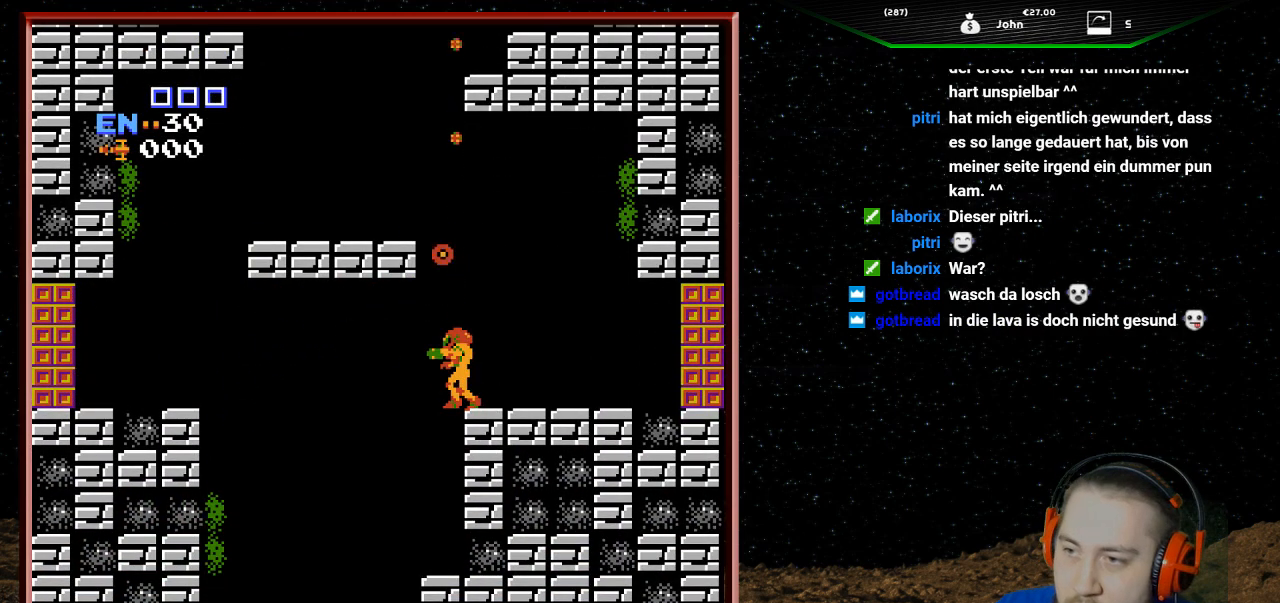
{"buttons": ["DPAD_RIGHT"], "events": [[200, "A", "down"], [500, "A", "up"], [500, "DPAD_RIGHT", "down"]]}
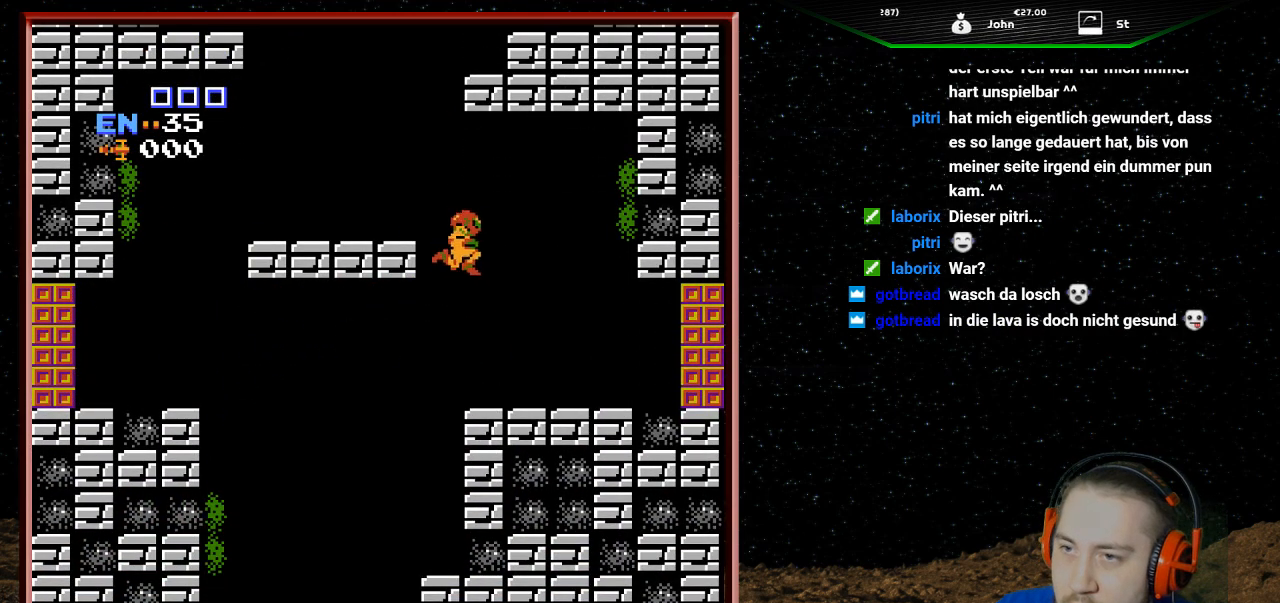
{"buttons": [], "events": [[133, "DPAD_RIGHT", "up"], [333, "DPAD_LEFT", "down"], [467, "DPAD_LEFT", "up"]]}
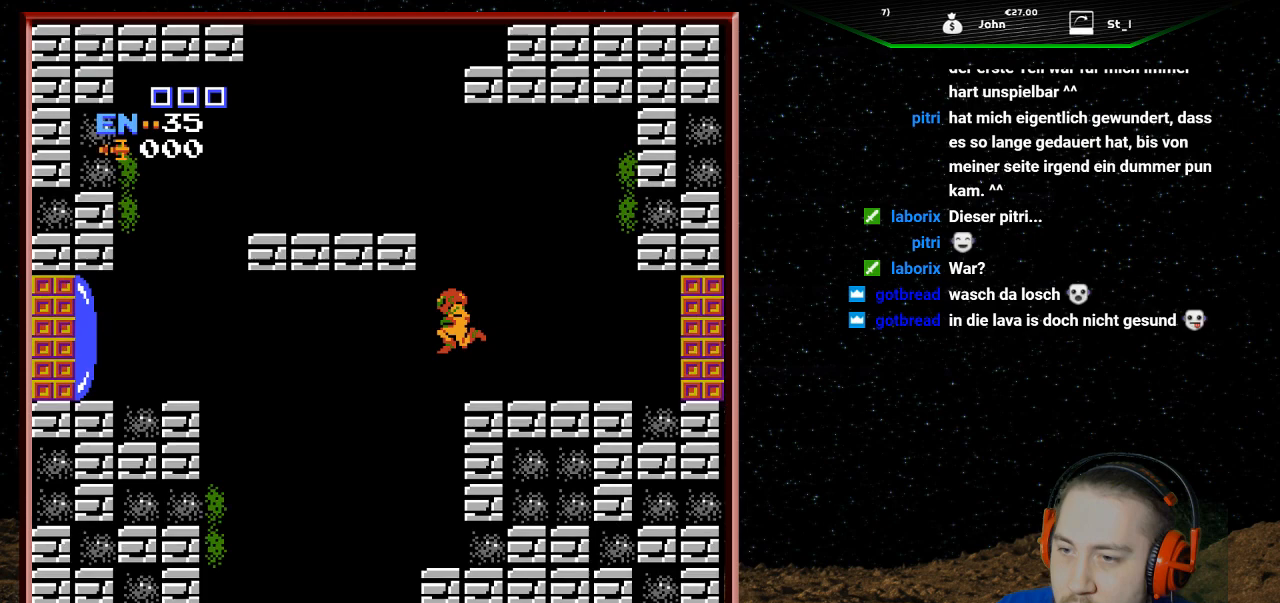
{"buttons": ["DPAD_RIGHT"], "events": [[300, "DPAD_RIGHT", "down"]]}
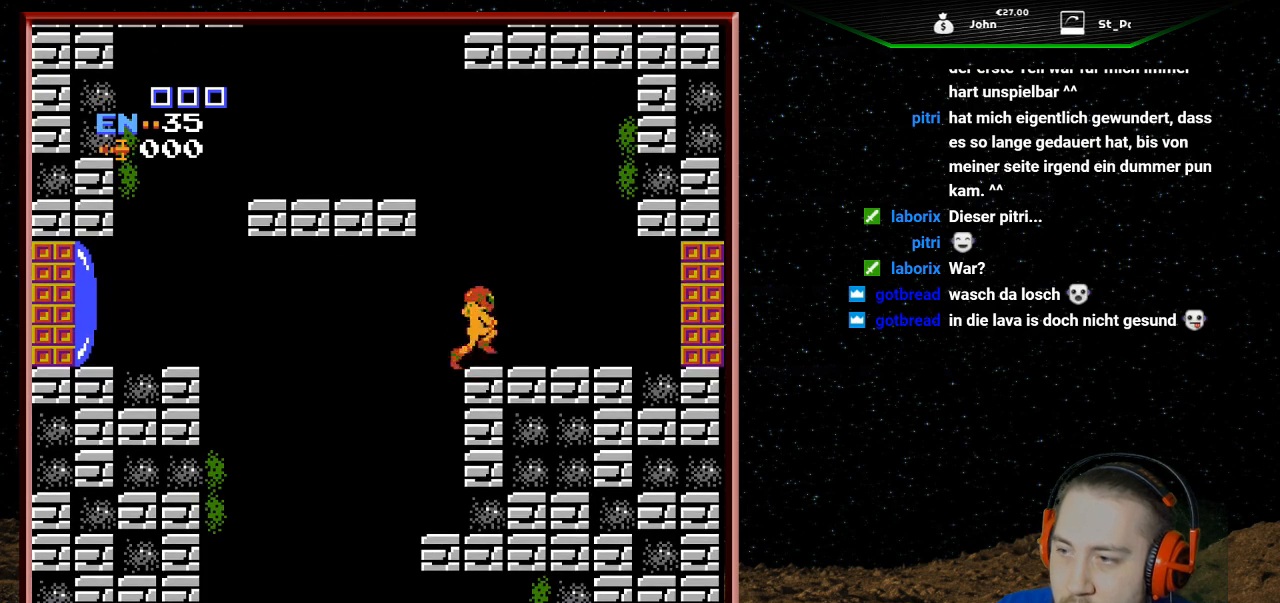
{"buttons": ["B", "DPAD_RIGHT"], "events": [[67, "B", "down"], [167, "B", "up"], [233, "B", "down"], [367, "B", "up"], [433, "B", "down"]]}
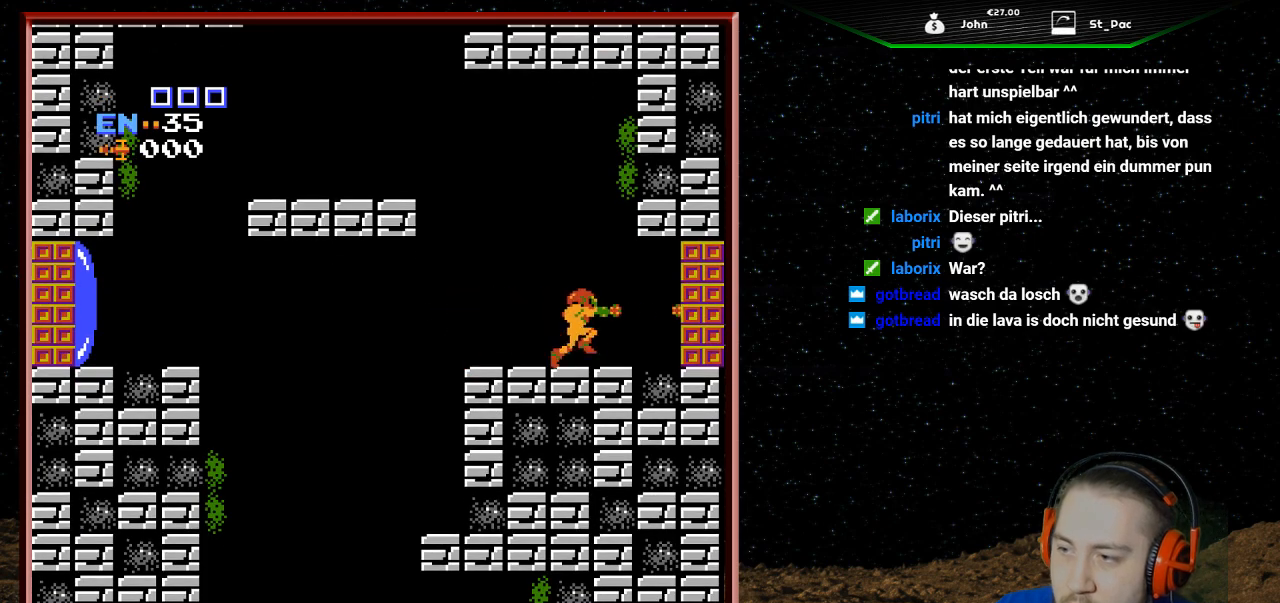
{"buttons": ["DPAD_RIGHT"], "events": [[33, "B", "up"], [133, "B", "down"], [267, "B", "up"]]}
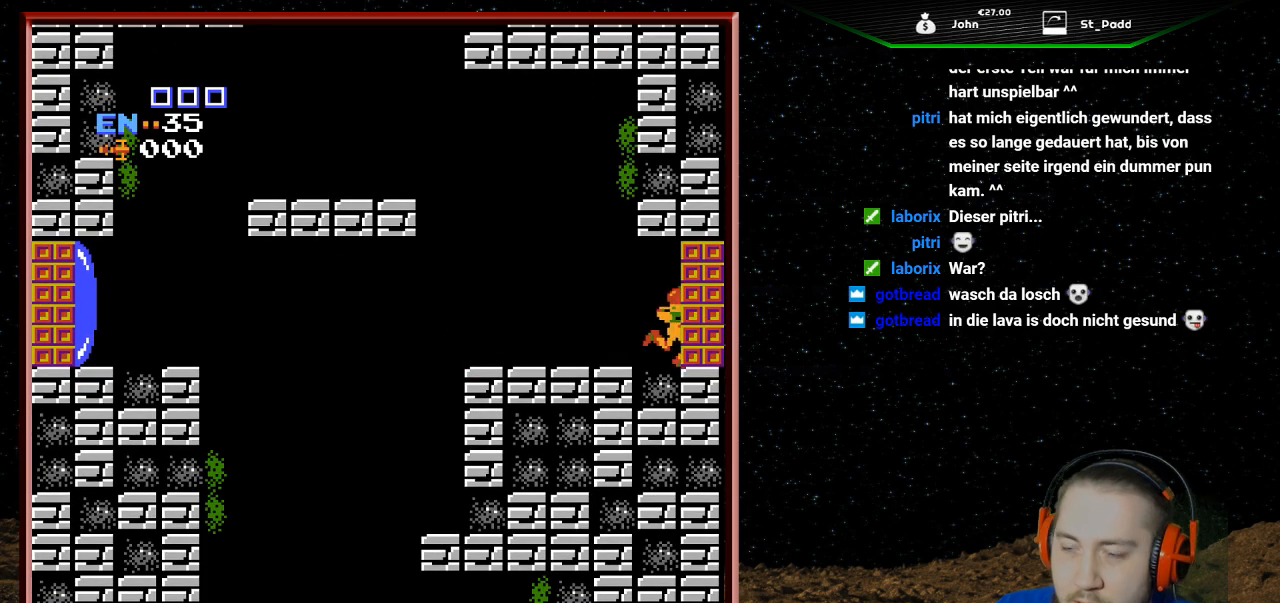
{"buttons": ["DPAD_RIGHT"], "events": []}
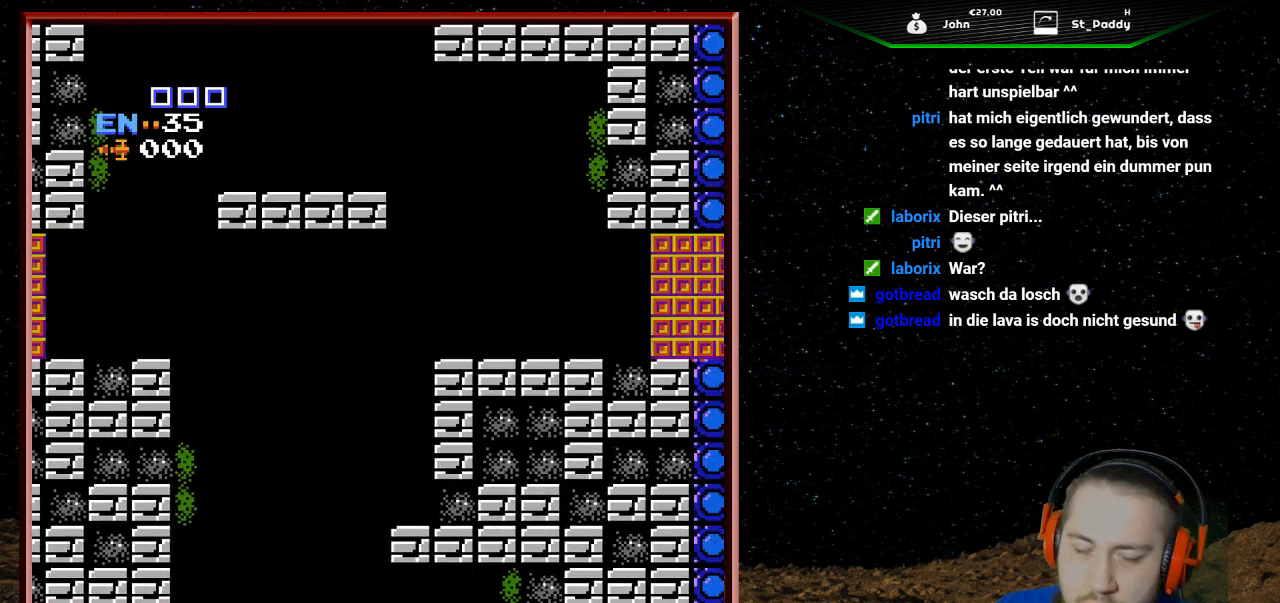
{"buttons": [], "events": [[33, "DPAD_RIGHT", "up"]]}
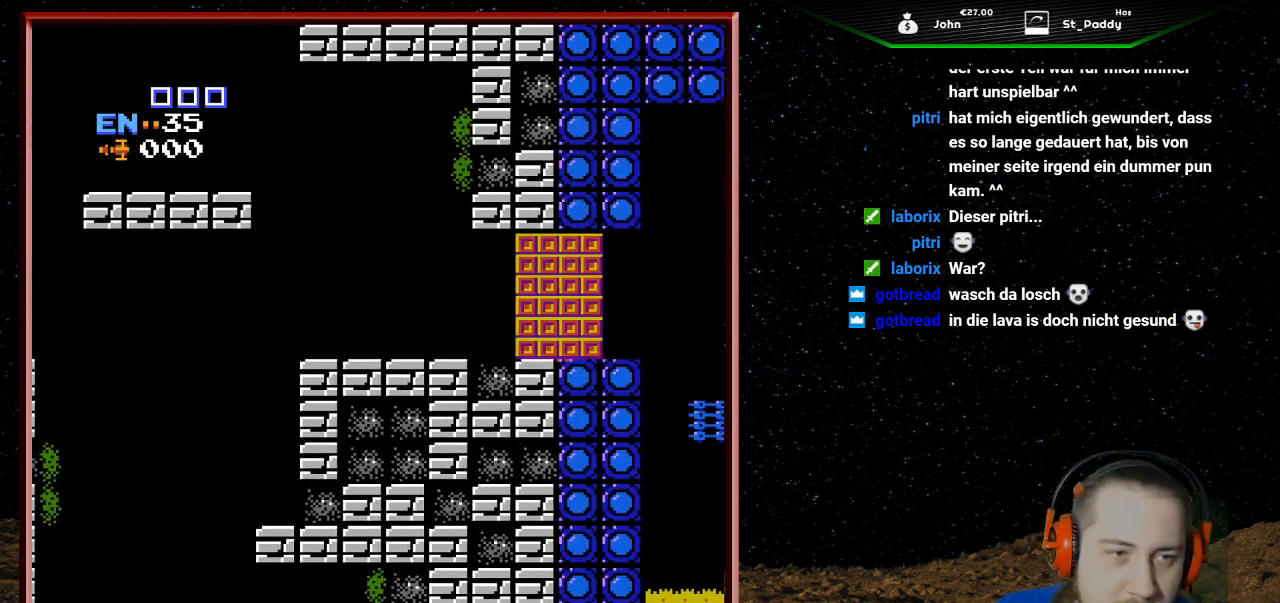
{"buttons": [], "events": []}
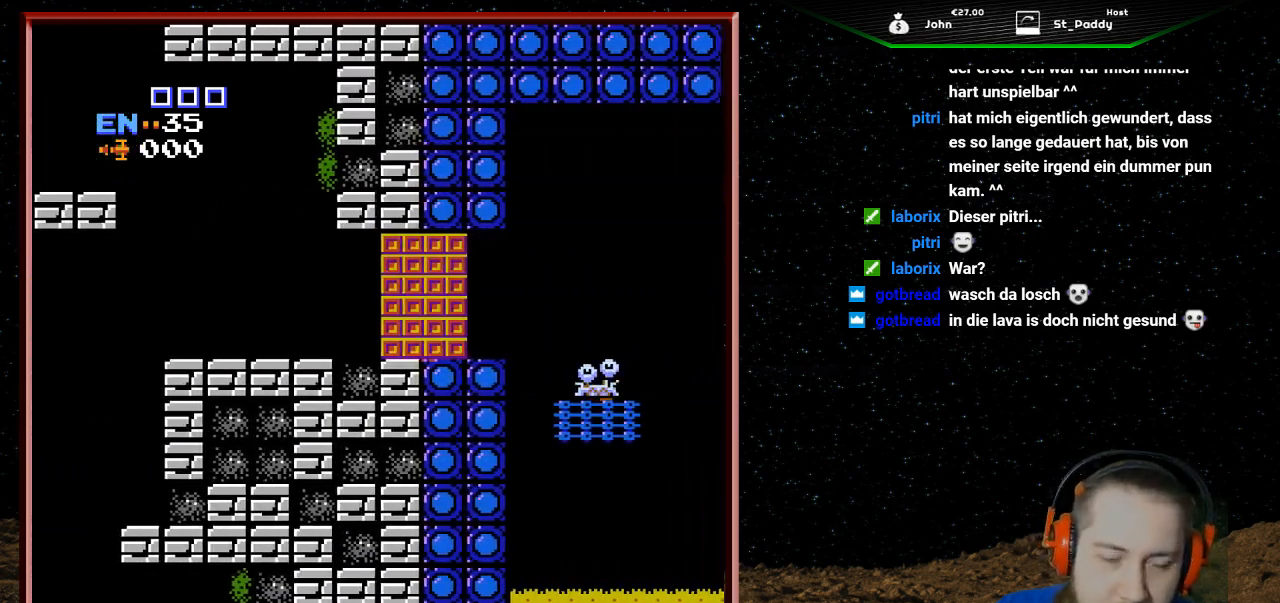
{"buttons": [], "events": []}
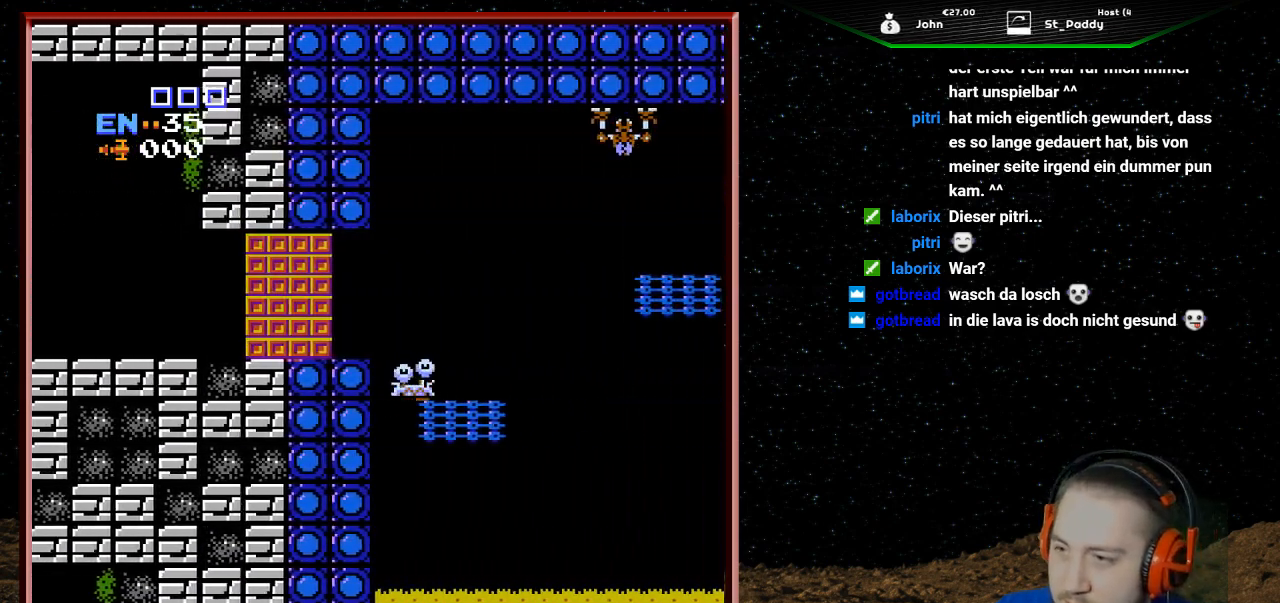
{"buttons": [], "events": []}
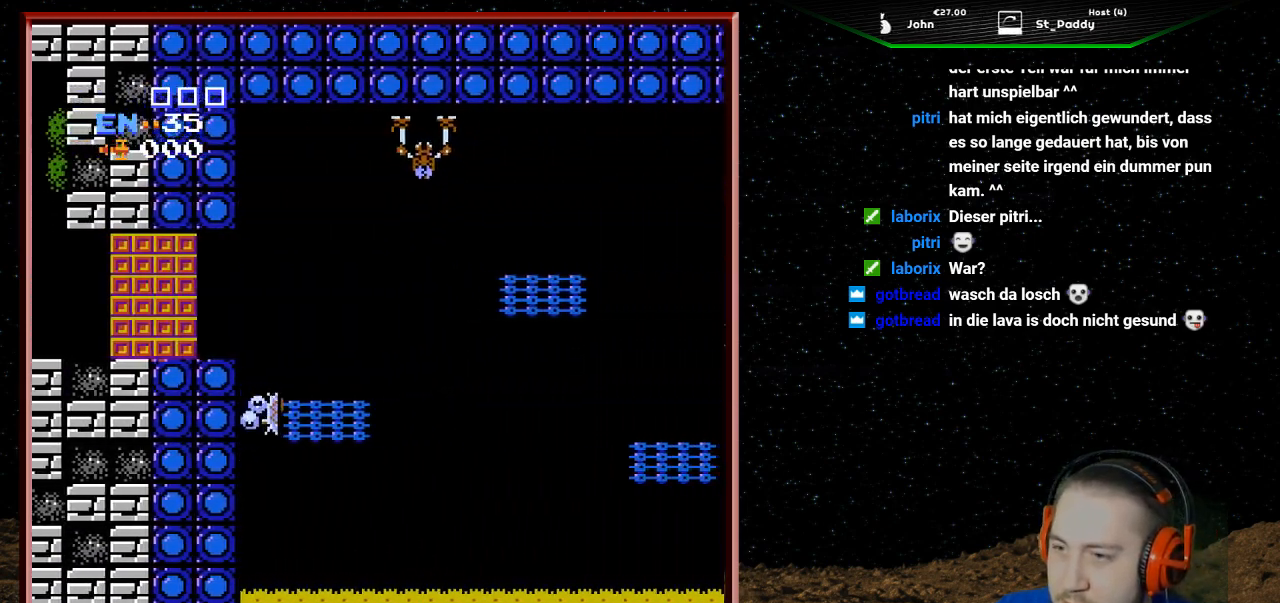
{"buttons": [], "events": [[67, "B", "down"], [200, "B", "up"]]}
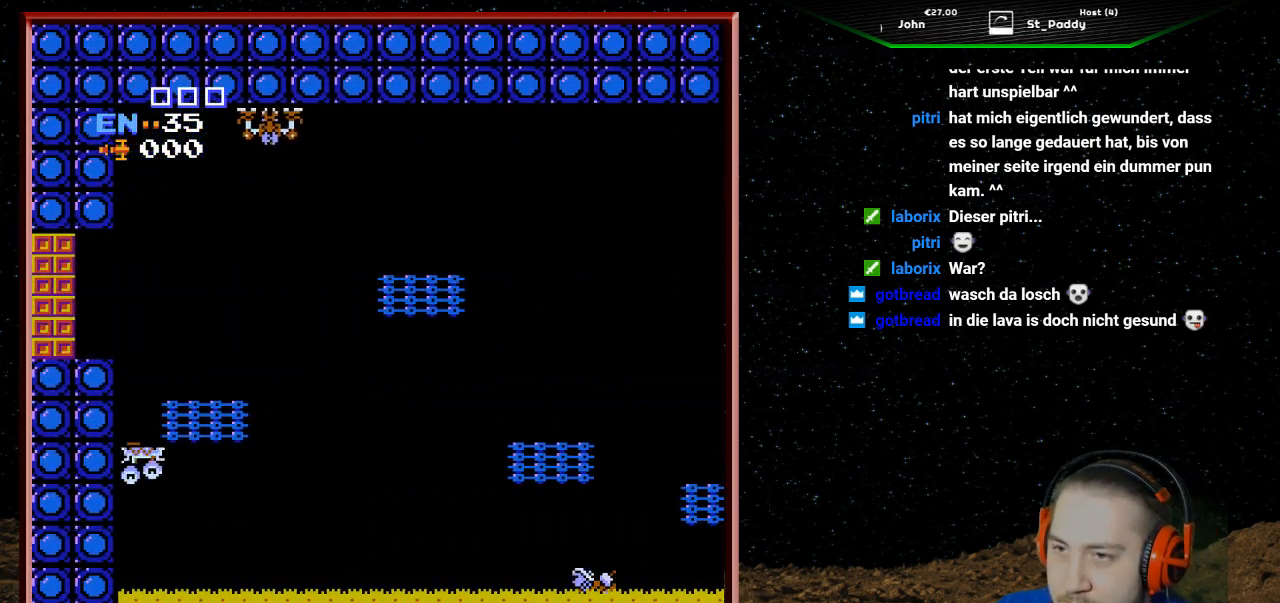
{"buttons": [], "events": [[67, "B", "down"], [167, "B", "up"], [267, "B", "down"], [400, "B", "up"]]}